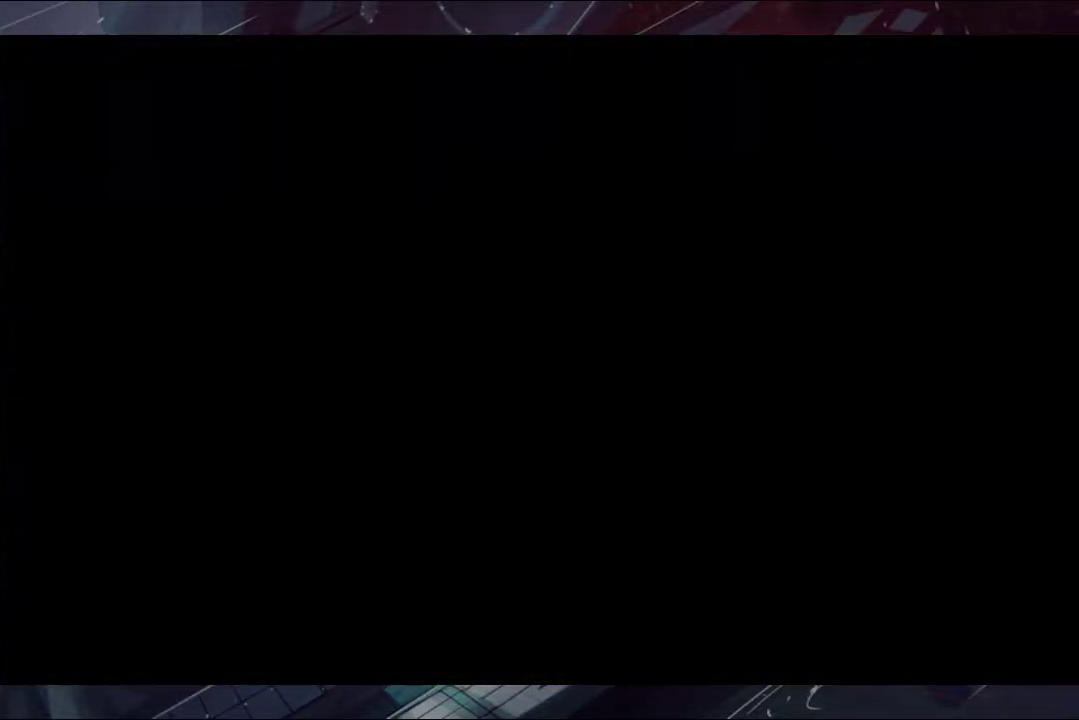
Gameplay with a controller (Xbox layout); each line is a JSON object with the inputs held at the frame after it. "events" lists button and stick changes between this image and that frame as [ms after this image, input, new state], when the widget could be followed in between. Not read: L1 L2 R1 R2.
{"buttons": [], "left_stick": "center", "right_stick": "center", "events": [[67, "B", "down"], [167, "B", "up"], [300, "B", "down"], [367, "B", "up"], [433, "B", "down"], [500, "B", "up"]]}
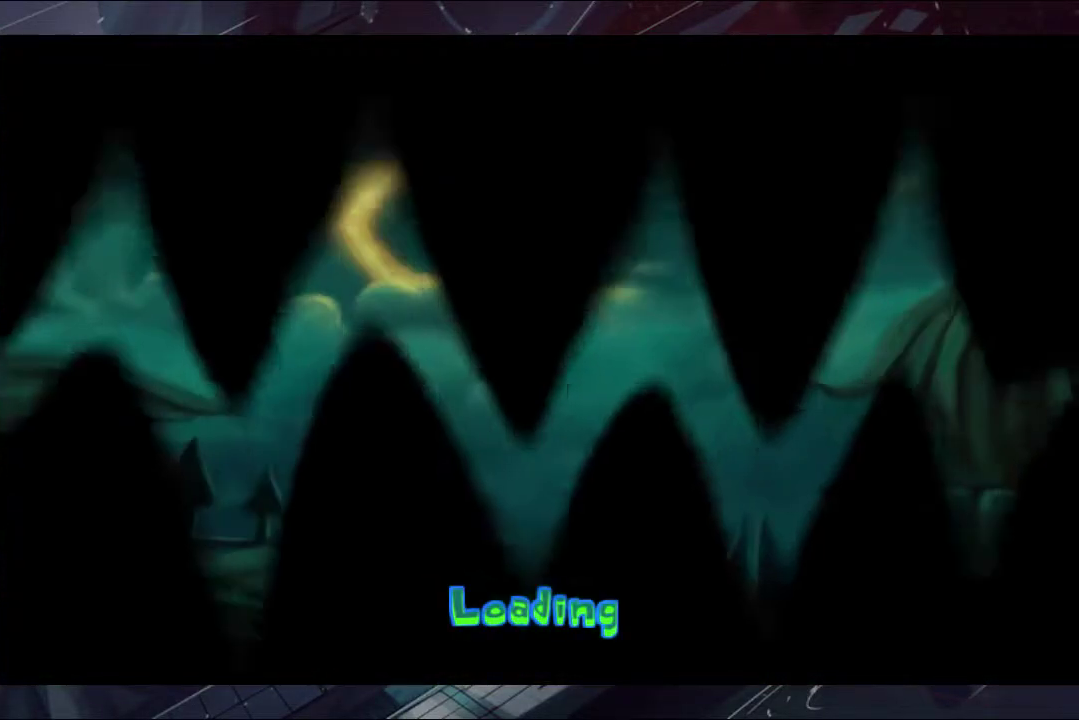
{"buttons": ["B"], "left_stick": "center", "right_stick": "center", "events": [[167, "B", "down"], [233, "B", "up"], [367, "B", "down"]]}
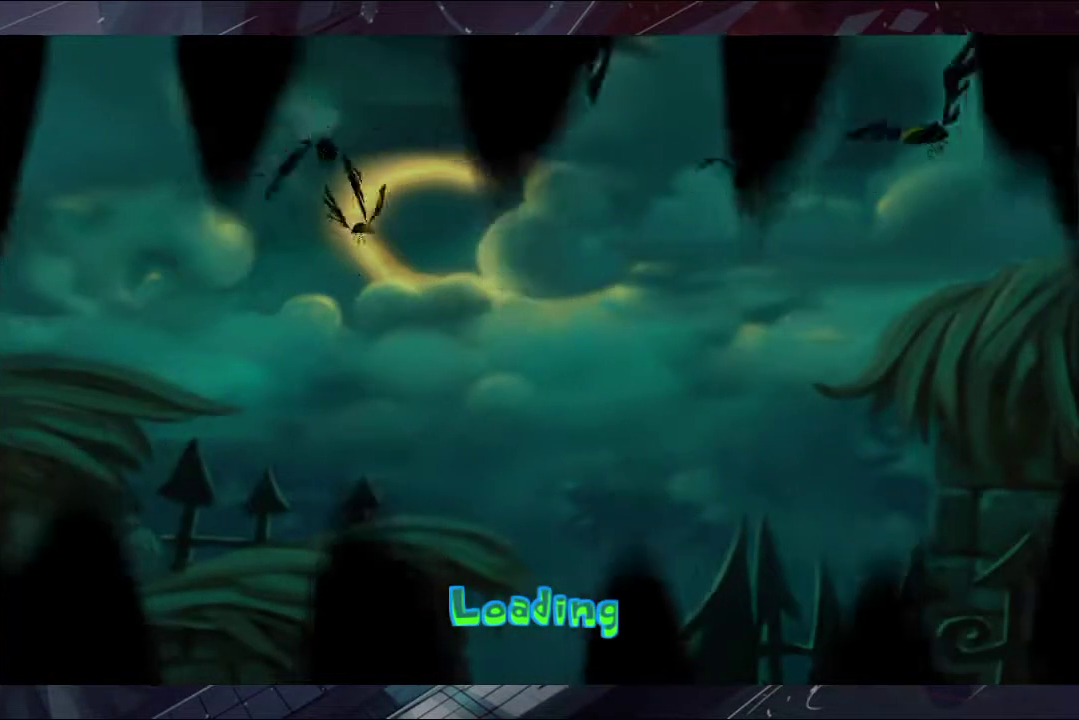
{"buttons": [], "left_stick": "center", "right_stick": "center"}
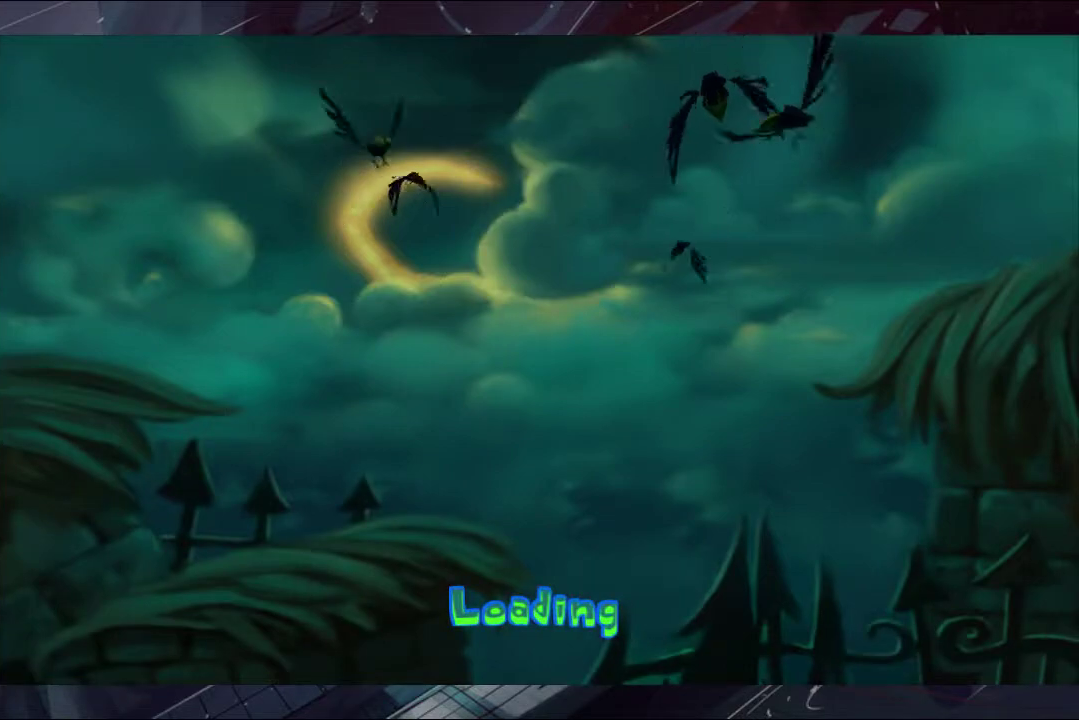
{"buttons": ["B"], "left_stick": "center", "right_stick": "center"}
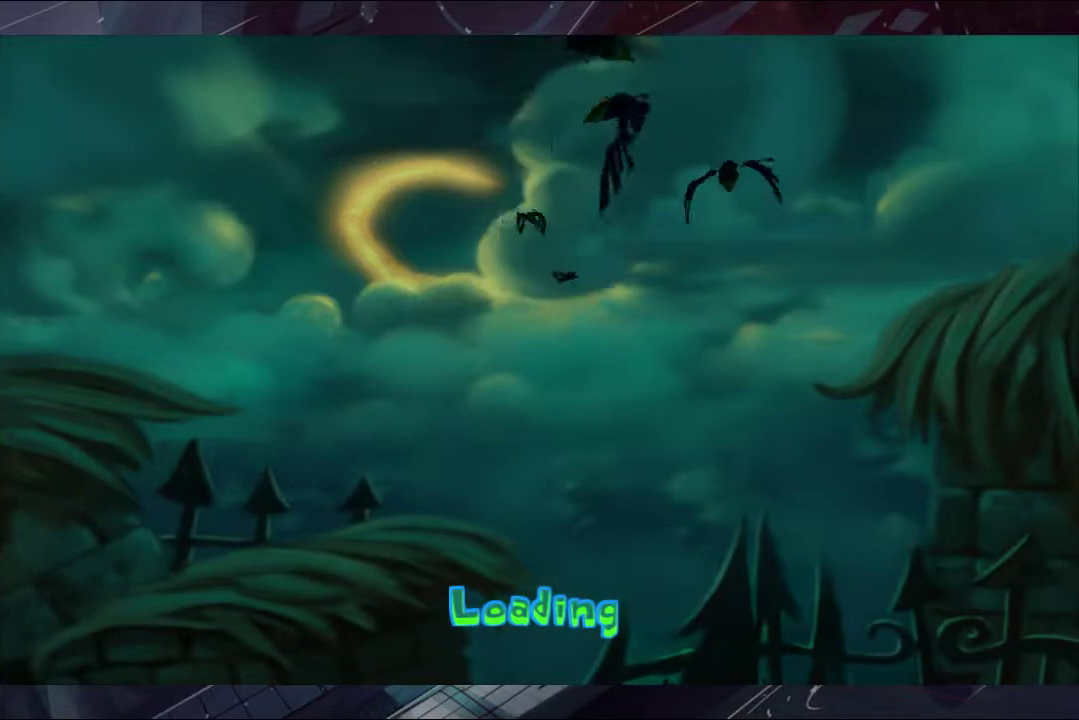
{"buttons": [], "left_stick": "down-right", "right_stick": "center"}
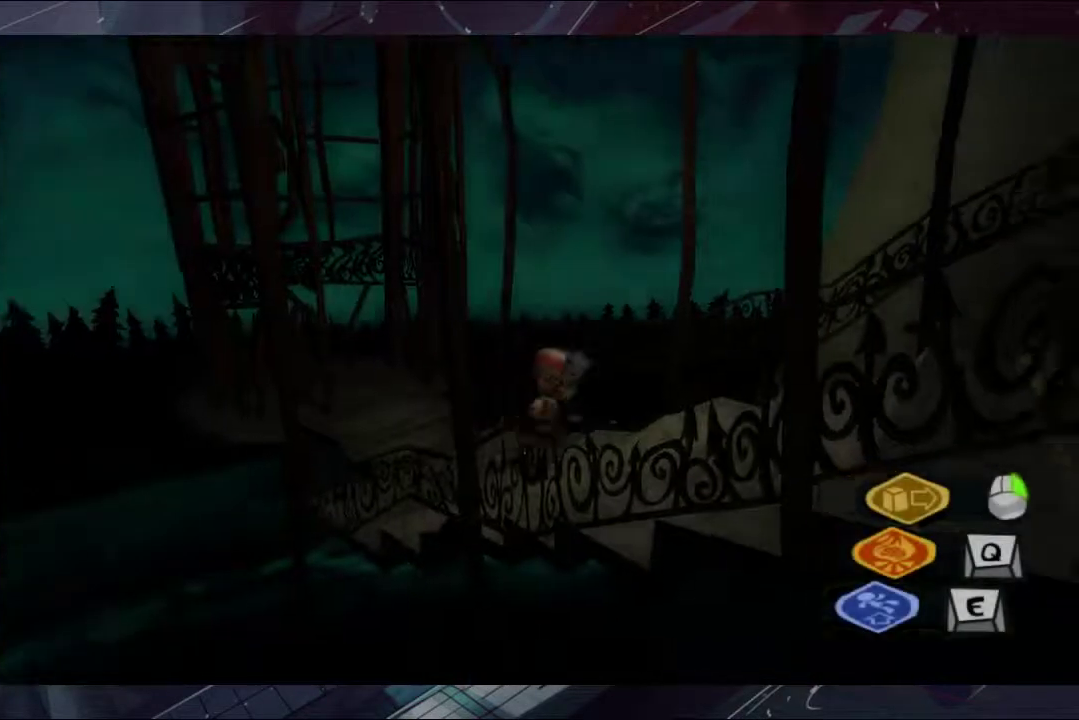
{"buttons": [], "left_stick": "up", "right_stick": "center", "events": [[233, "A", "down"], [233, "left_stick", "right"], [300, "A", "up"], [367, "left_stick", "up-right"], [500, "left_stick", "up"]]}
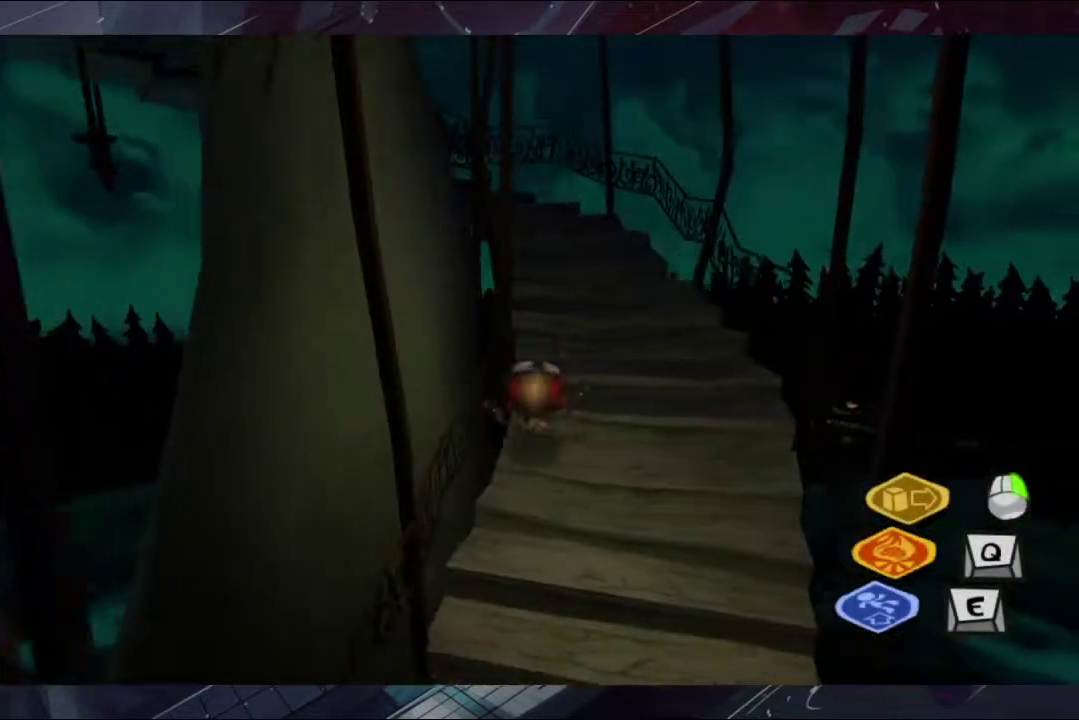
{"buttons": [], "left_stick": "up", "right_stick": "center", "events": [[233, "A", "down"], [367, "A", "up"]]}
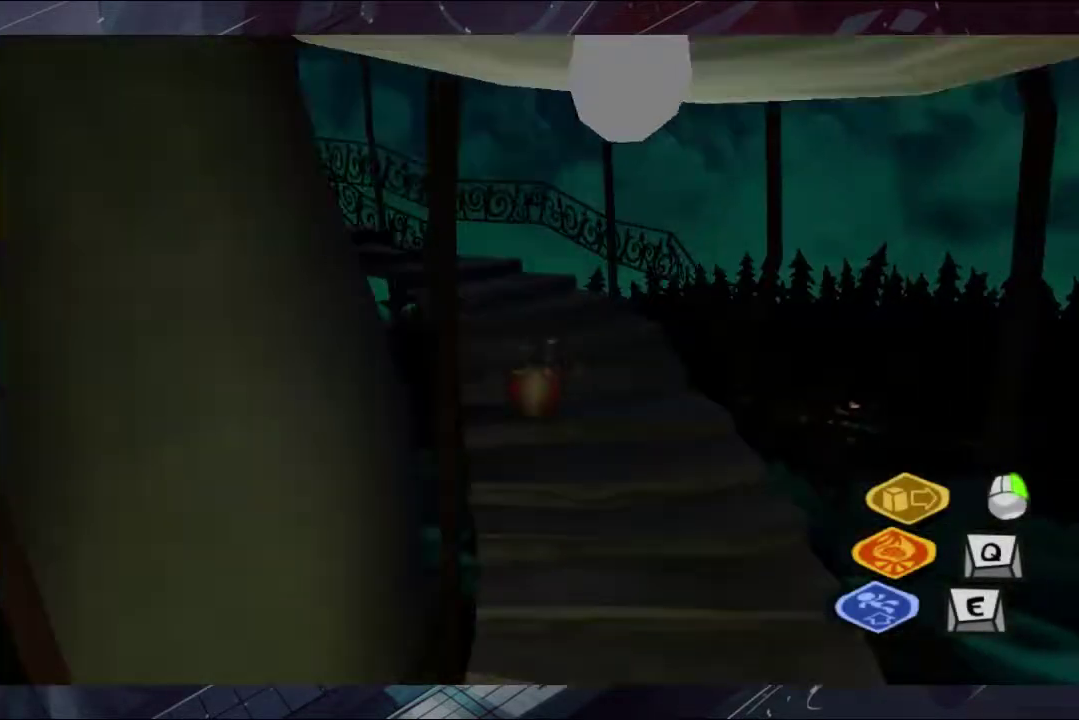
{"buttons": ["L3"], "left_stick": "up-left", "right_stick": "center"}
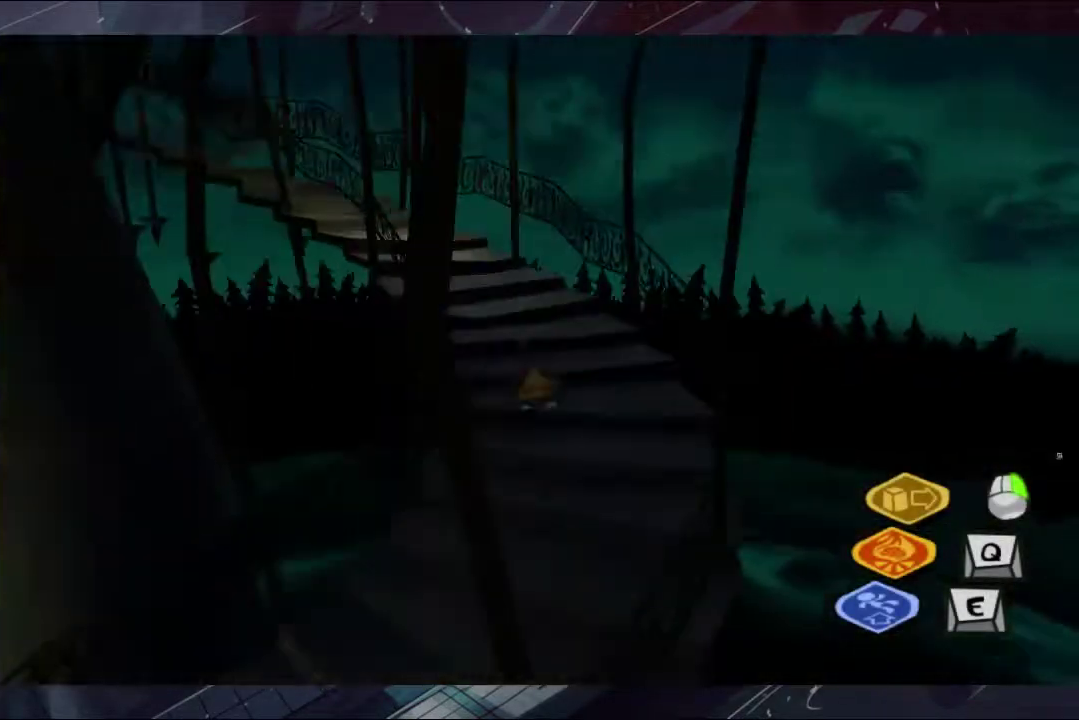
{"buttons": [], "left_stick": "up-left", "right_stick": "center"}
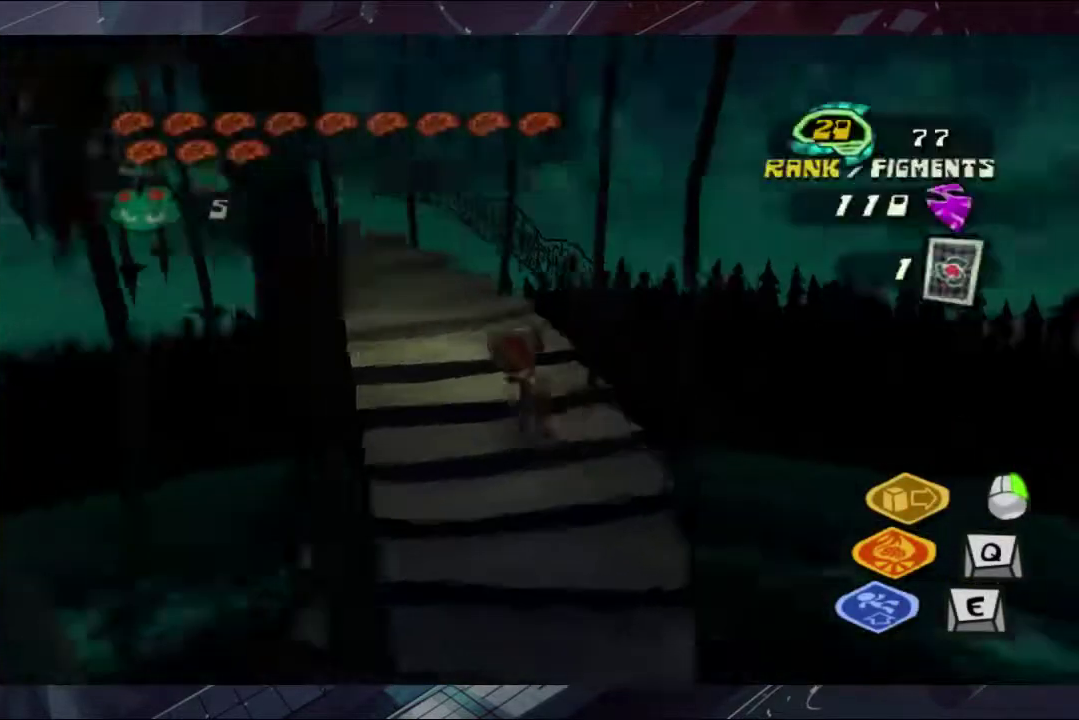
{"buttons": [], "left_stick": "up", "right_stick": "center", "events": [[100, "A", "down"], [167, "A", "up"], [167, "left_stick", "center"], [233, "left_stick", "up"]]}
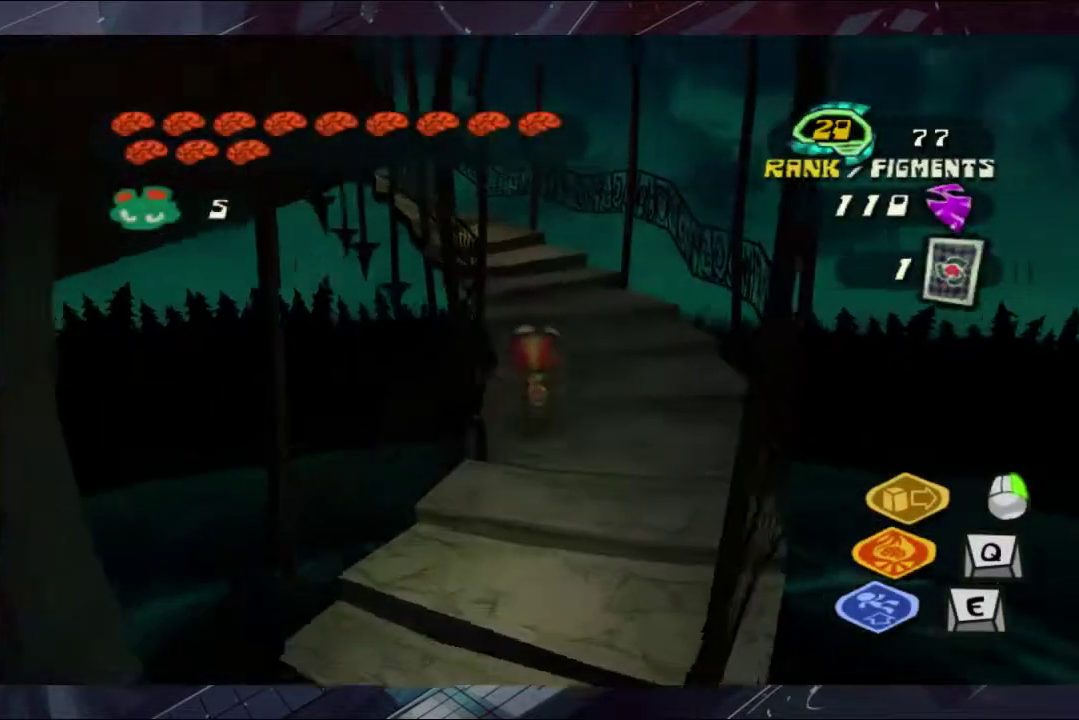
{"buttons": [], "left_stick": "up-left", "right_stick": "down-left", "events": [[167, "A", "down"], [233, "left_stick", "up-left"], [300, "A", "up"], [467, "right_stick", "down-left"]]}
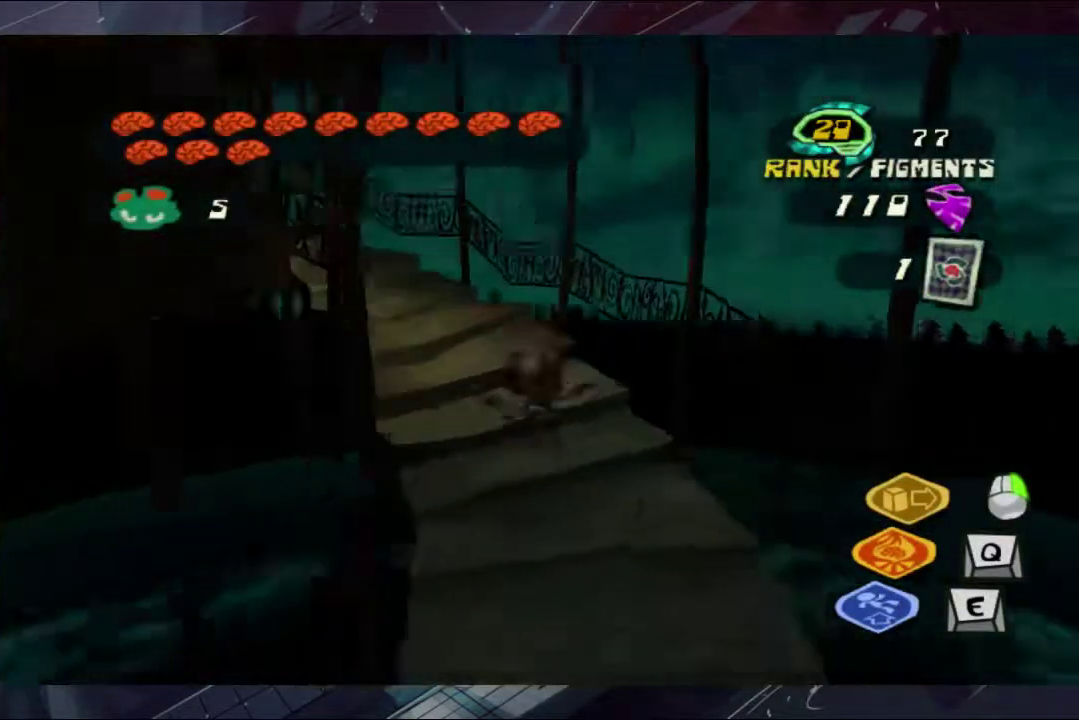
{"buttons": [], "left_stick": "up", "right_stick": "down-left", "events": [[300, "left_stick", "up"]]}
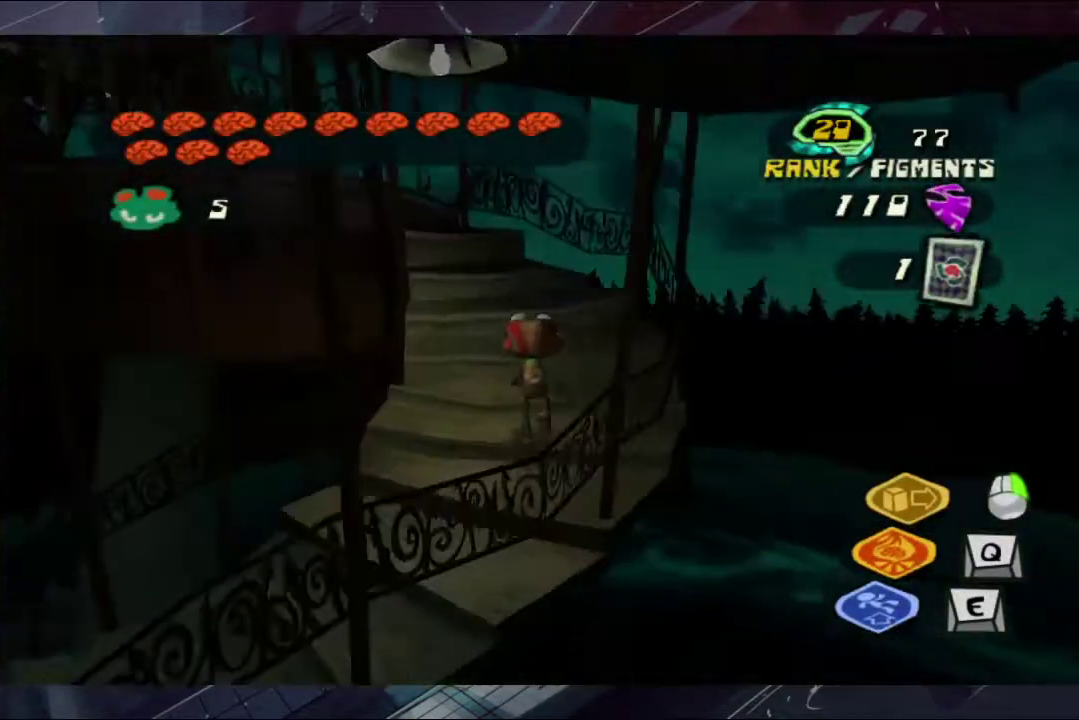
{"buttons": [], "left_stick": "up-right", "right_stick": "down-left", "events": [[367, "left_stick", "up-right"]]}
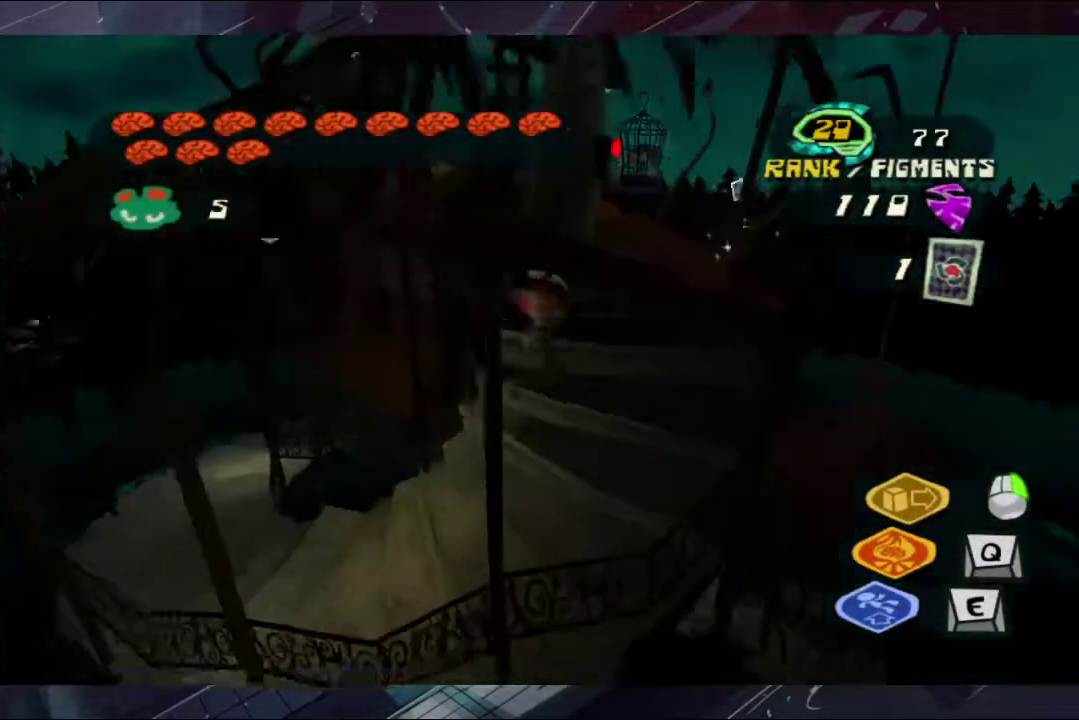
{"buttons": [], "left_stick": "up-left", "right_stick": "center", "events": [[33, "left_stick", "right"], [33, "right_stick", "center"], [433, "left_stick", "up-left"]]}
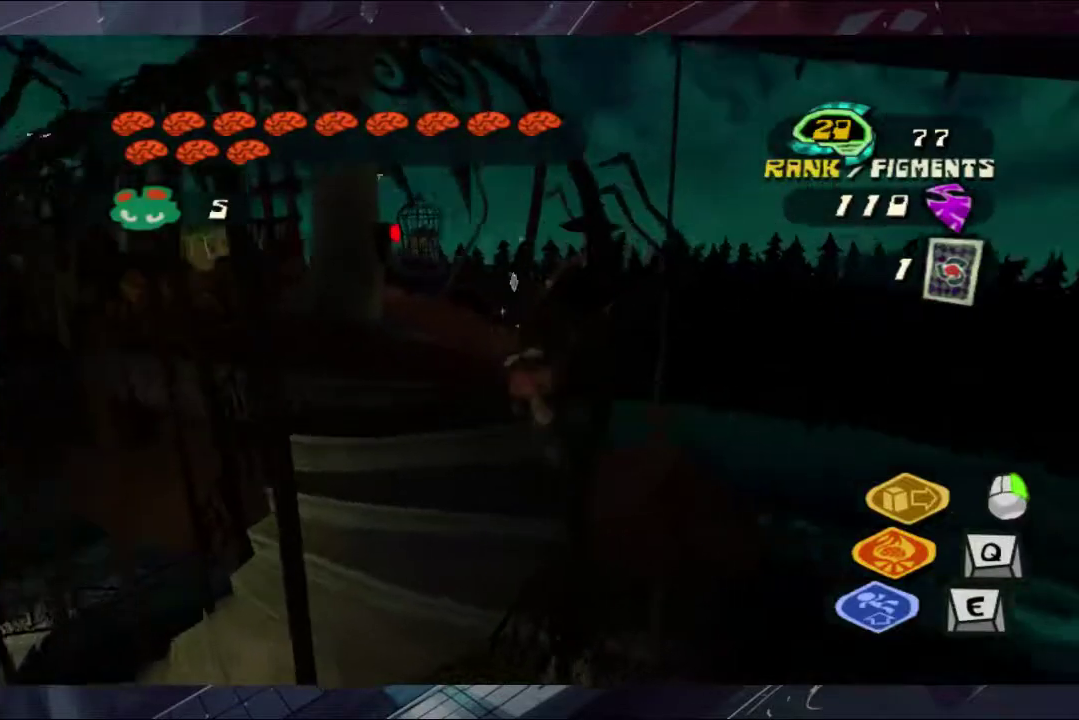
{"buttons": [], "left_stick": "down-right", "right_stick": "center", "events": [[100, "left_stick", "up"], [167, "left_stick", "center"], [367, "left_stick", "down-right"]]}
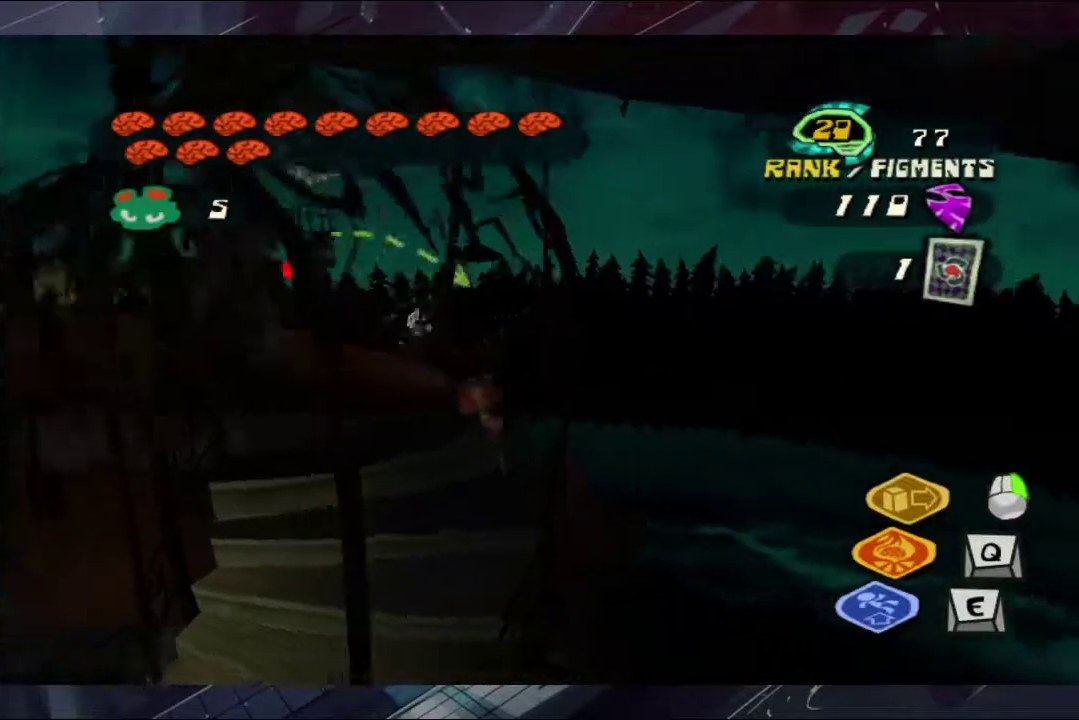
{"buttons": [], "left_stick": "left", "right_stick": "center", "events": [[33, "left_stick", "center"], [233, "left_stick", "up-left"], [467, "left_stick", "left"]]}
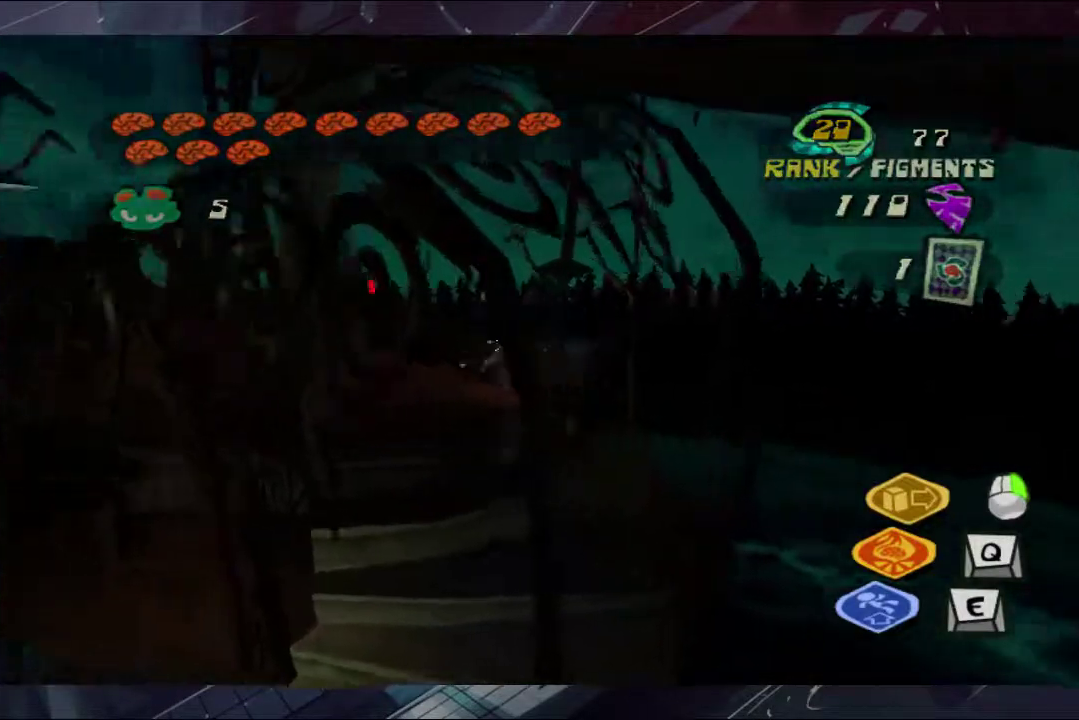
{"buttons": [], "left_stick": "up-left", "right_stick": "center", "events": [[33, "right_stick", "left"], [167, "right_stick", "center"], [300, "left_stick", "up-left"]]}
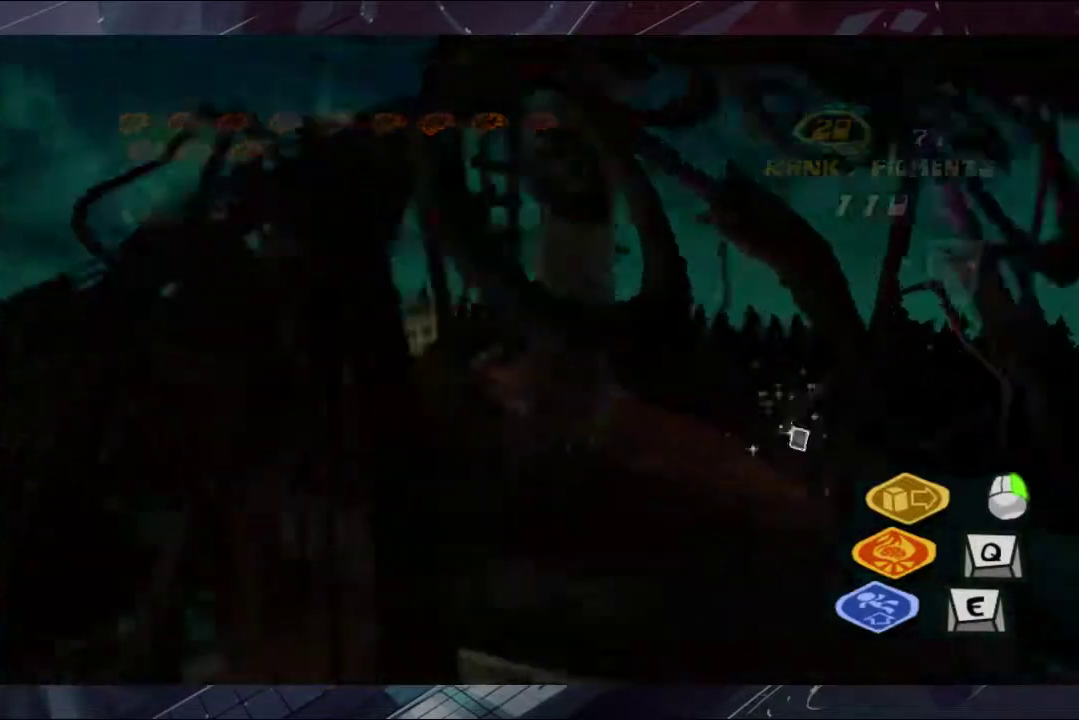
{"buttons": [], "left_stick": "up", "right_stick": "down-right", "events": [[300, "left_stick", "up"], [300, "right_stick", "down-right"]]}
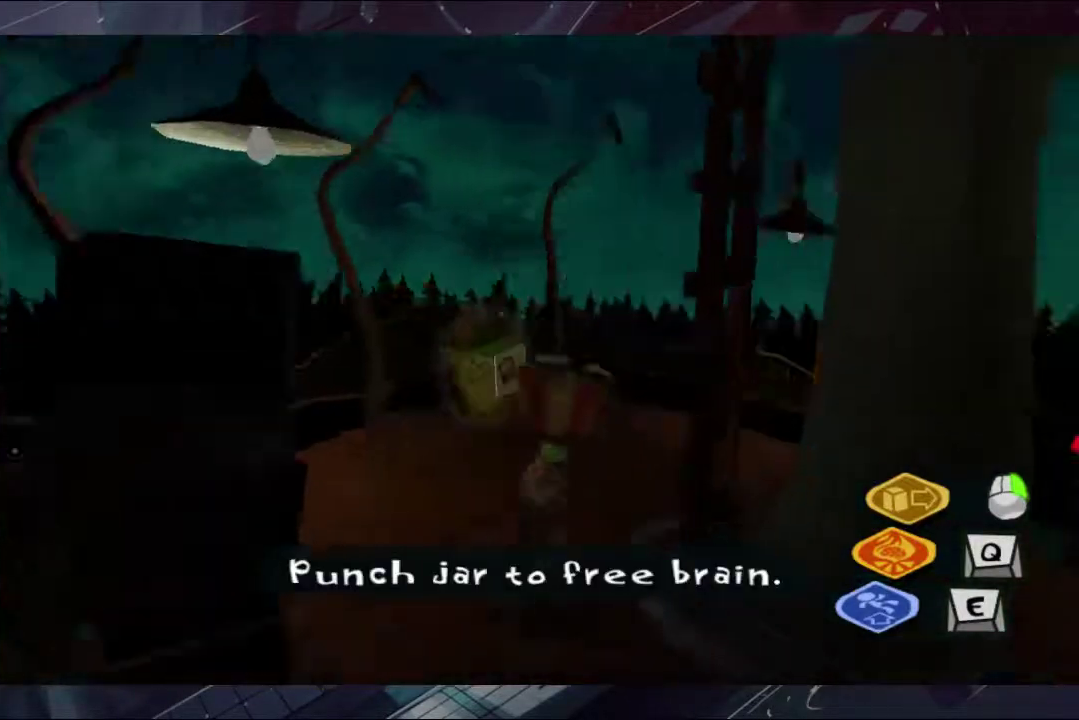
{"buttons": ["A"], "left_stick": "center", "right_stick": "center", "events": [[33, "left_stick", "up-right"], [100, "left_stick", "center"], [167, "right_stick", "center"], [467, "A", "down"]]}
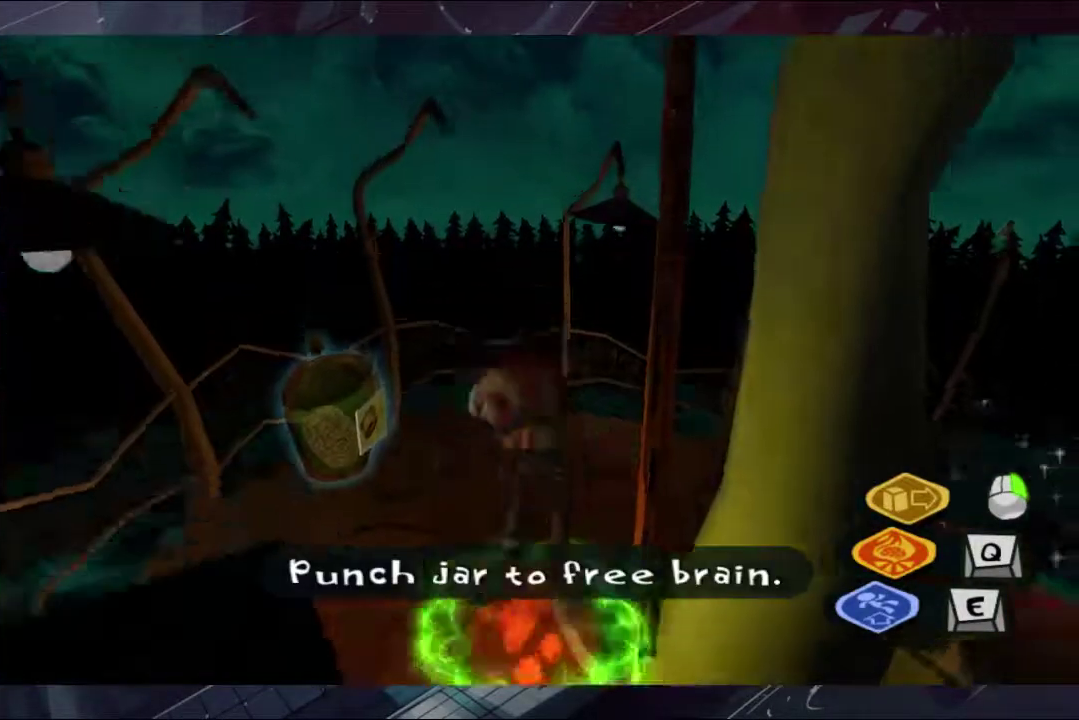
{"buttons": ["A"], "left_stick": "center", "right_stick": "center", "events": [[233, "left_stick", "up"], [400, "left_stick", "center"]]}
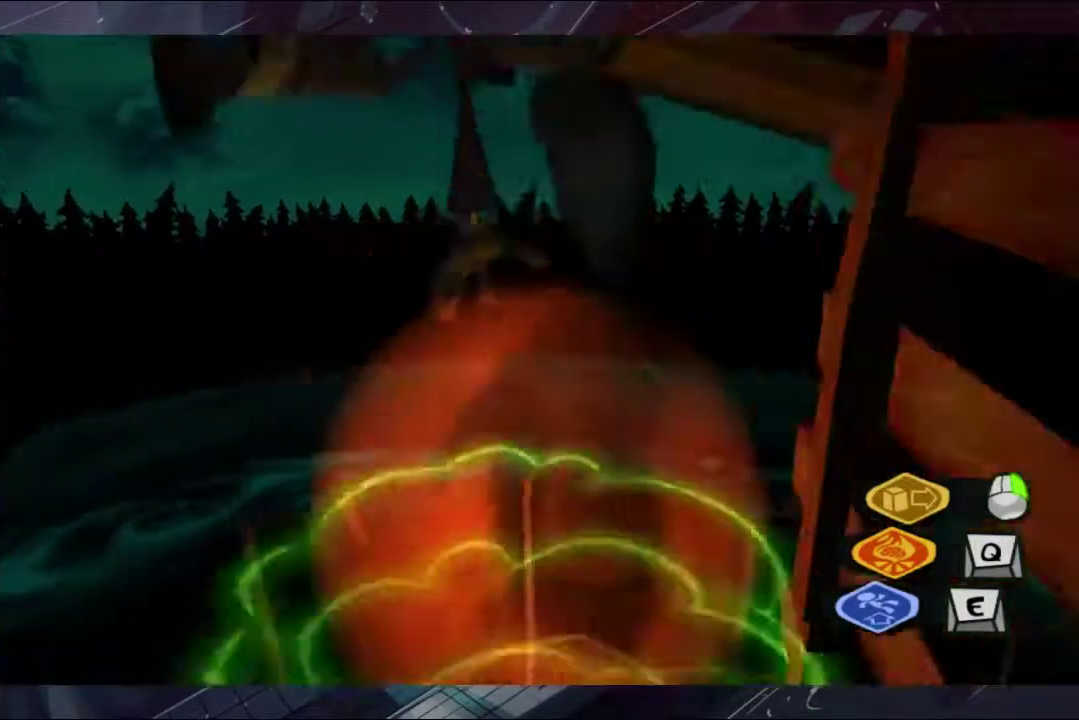
{"buttons": ["A"], "left_stick": "center", "right_stick": "center", "events": []}
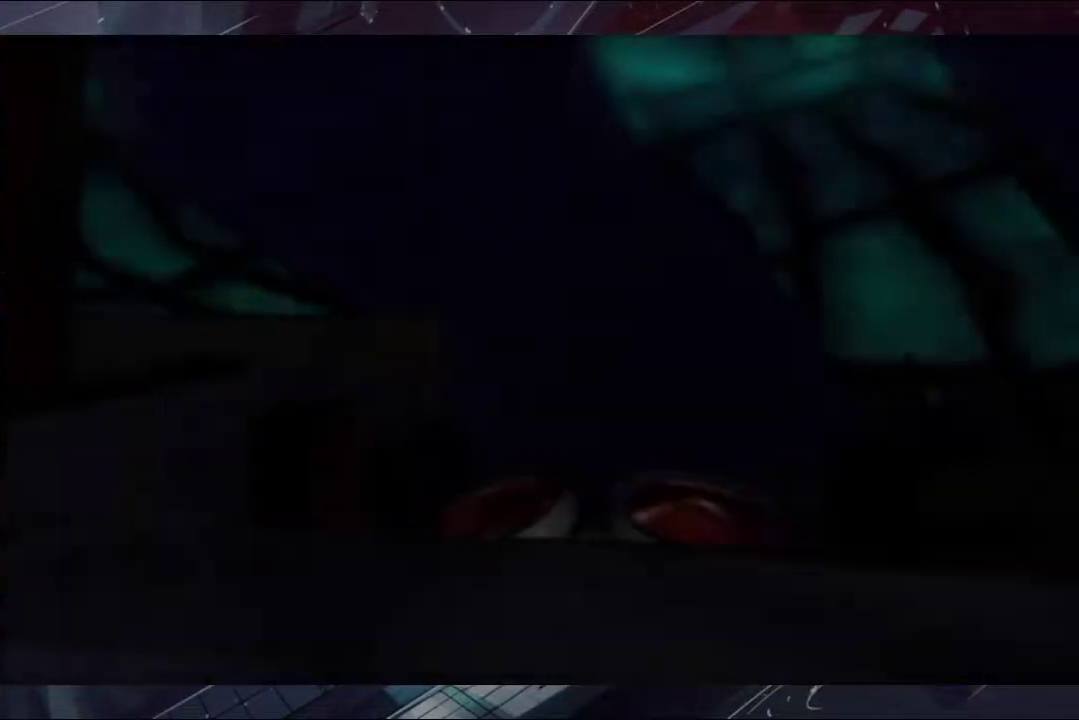
{"buttons": [], "left_stick": "up-left", "right_stick": "center", "events": [[33, "A", "up"], [100, "B", "down"], [333, "B", "up"], [400, "left_stick", "up"], [467, "left_stick", "up-left"]]}
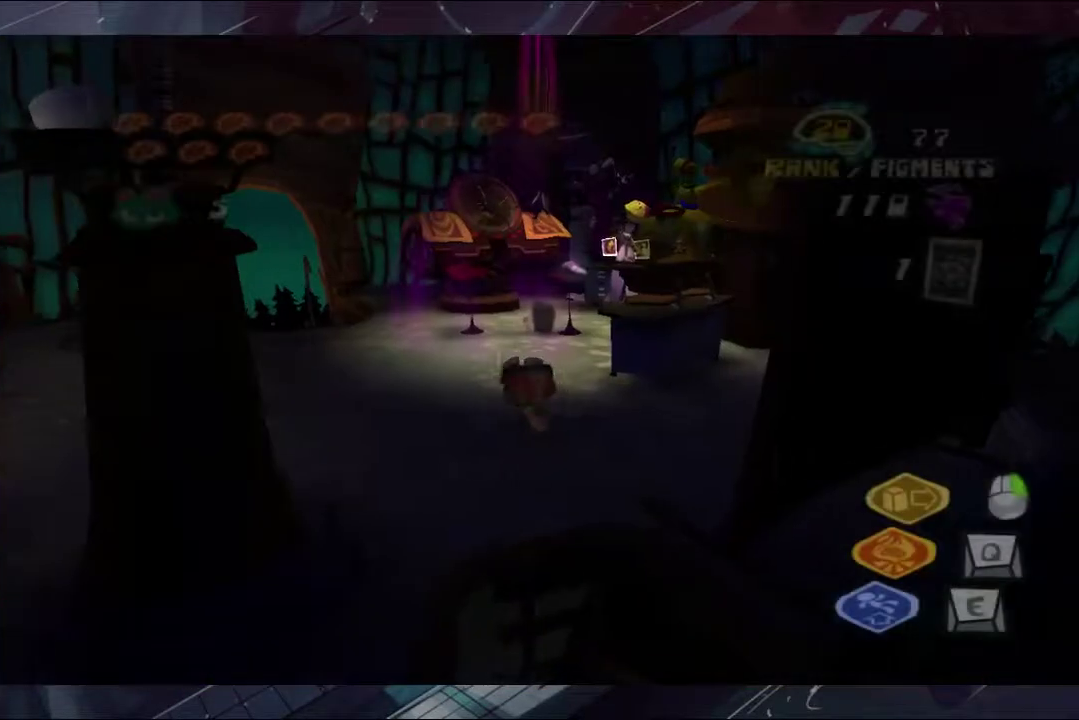
{"buttons": [], "left_stick": "up", "right_stick": "center", "events": [[33, "left_stick", "up"], [300, "A", "down"], [400, "A", "up"]]}